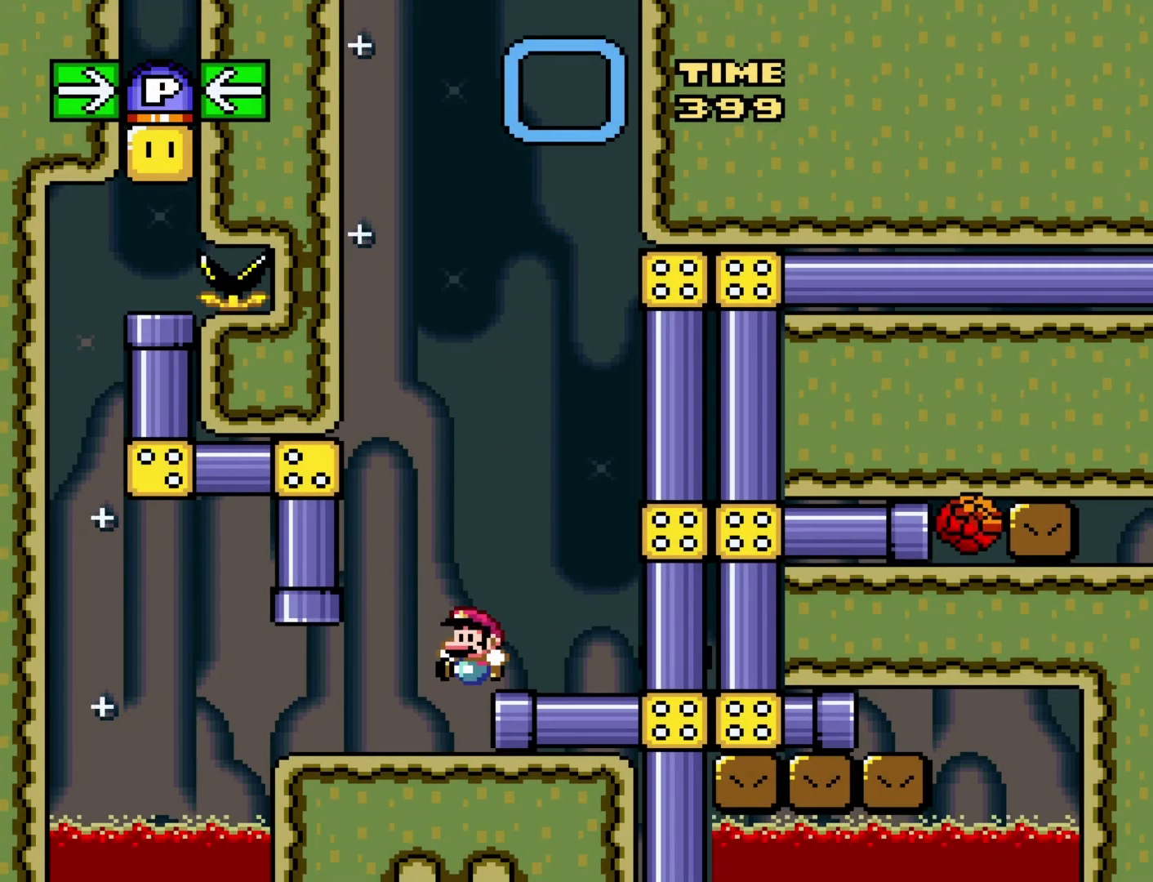
Gameplay with a controller (Nintendo layout); each line is a JSON object with the inputs held at the frame after it. "events" lists button and stick changes between this image and that frame as [ms after this image, input, new state], when the widget could be followed in between. Not read: L3 R3.
{"buttons": ["Y"], "events": [[117, "DPAD_LEFT", "up"], [217, "DPAD_RIGHT", "down"], [333, "DPAD_RIGHT", "up"]]}
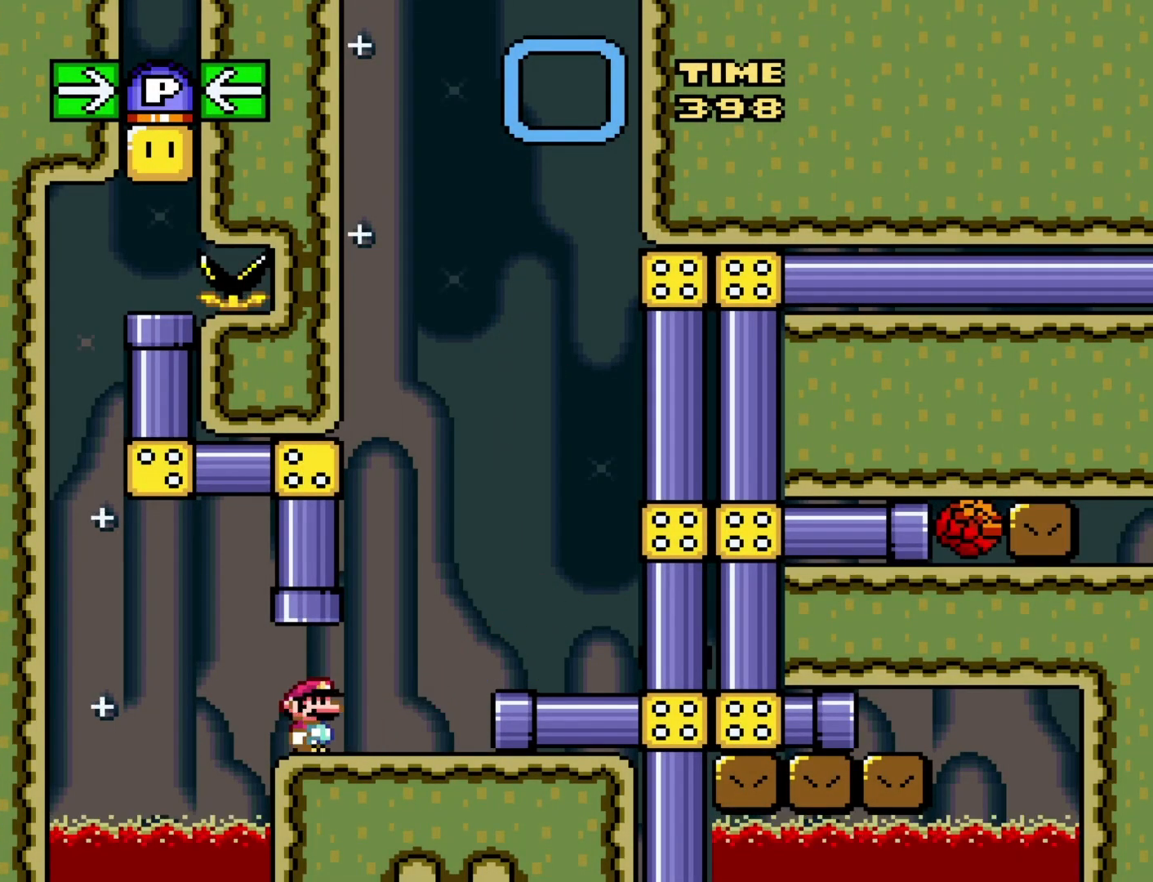
{"buttons": ["B", "Y", "DPAD_UP"], "events": [[267, "DPAD_UP", "down"], [367, "B", "down"]]}
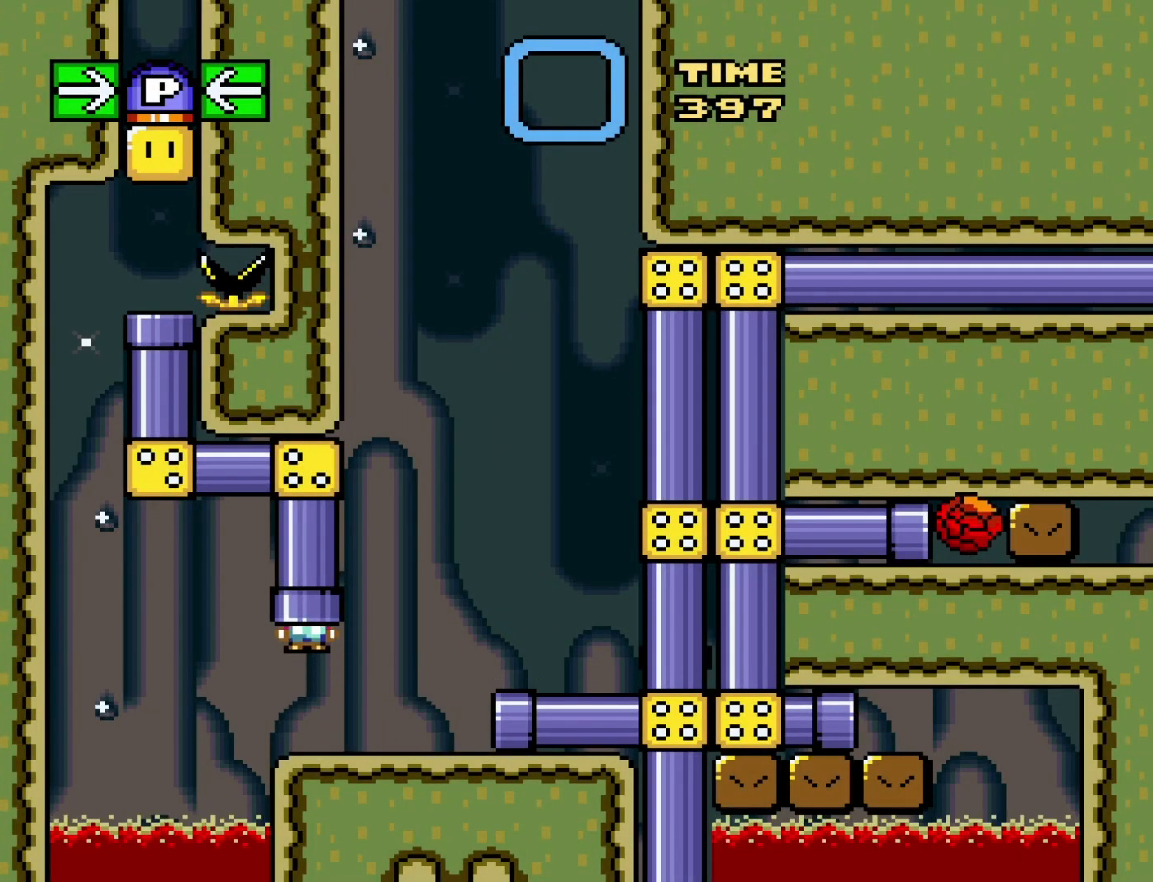
{"buttons": ["Y"], "events": [[17, "B", "up"], [50, "DPAD_UP", "up"]]}
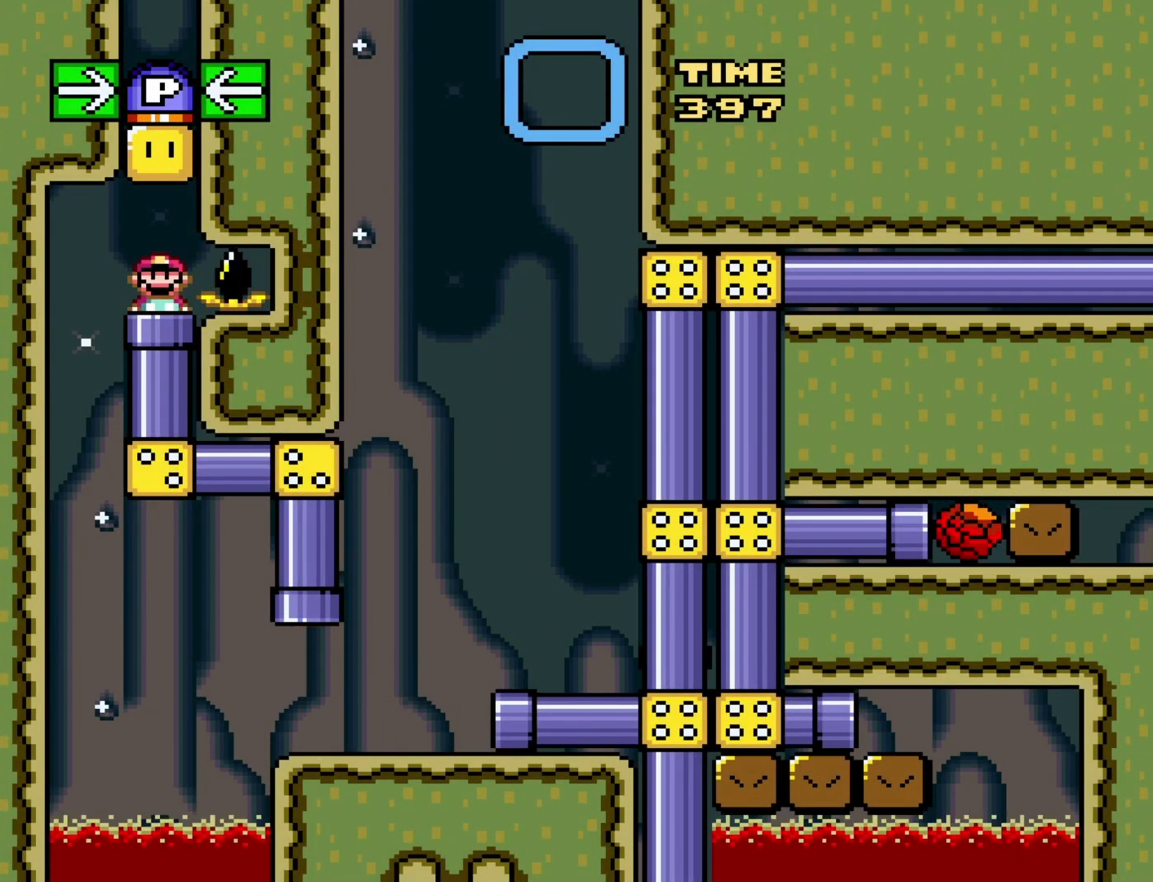
{"buttons": ["Y"], "events": [[150, "B", "down"], [317, "B", "up"]]}
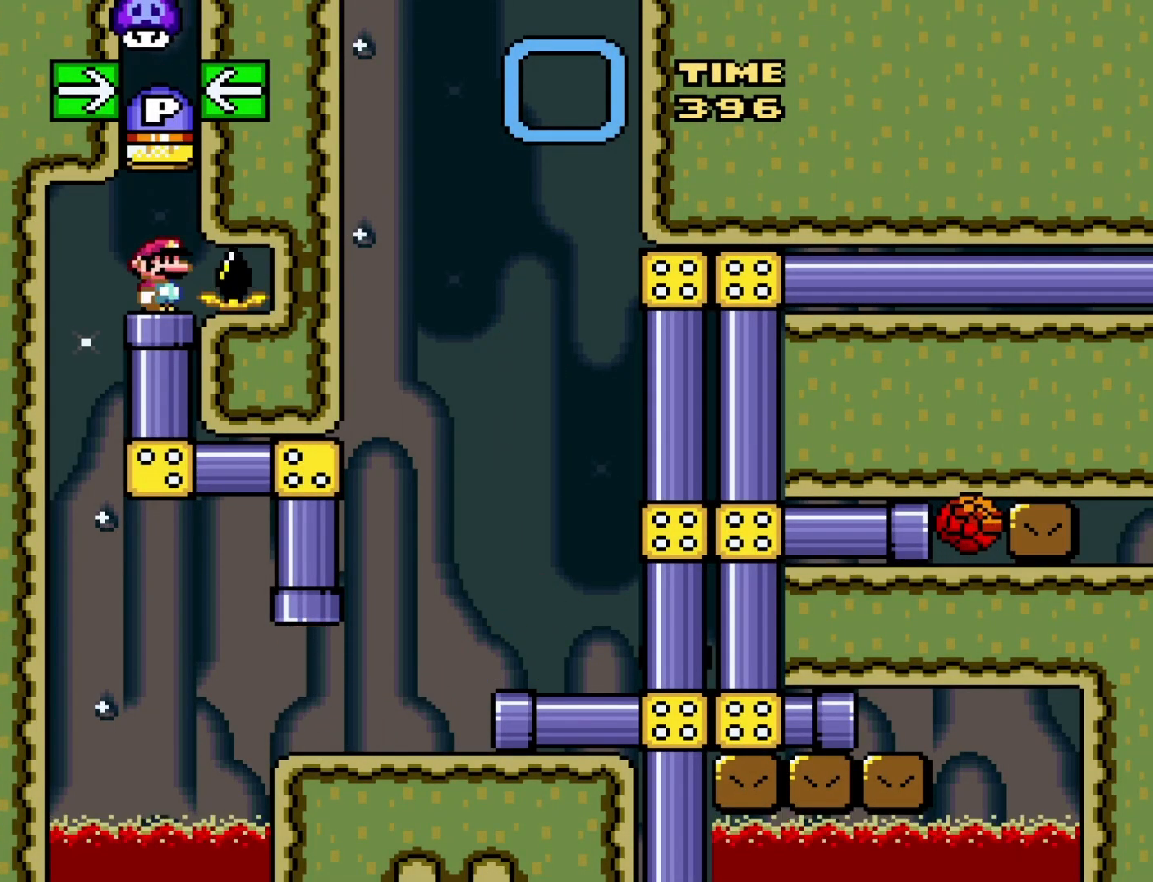
{"buttons": ["Y"], "events": [[233, "DPAD_DOWN", "down"], [500, "DPAD_DOWN", "up"]]}
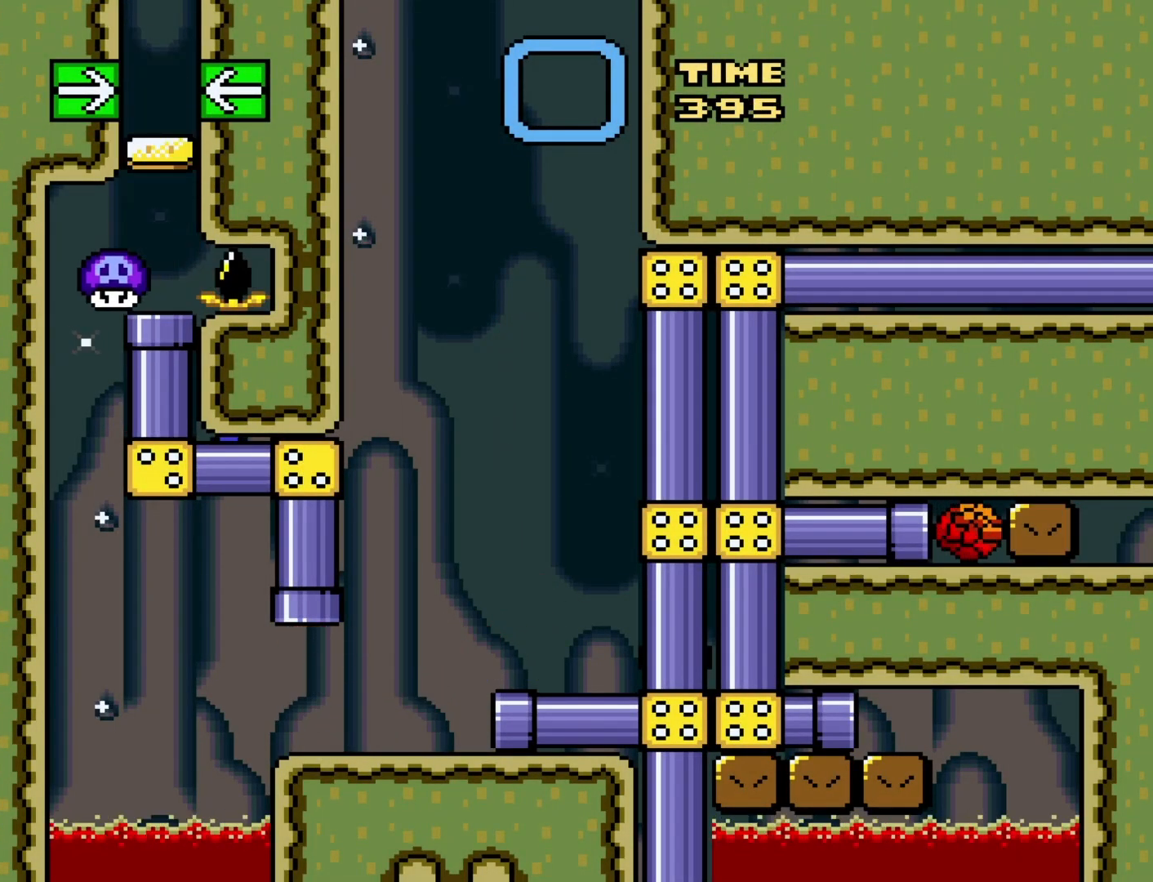
{"buttons": ["Y"], "events": [[250, "DPAD_RIGHT", "down"], [383, "DPAD_RIGHT", "up"]]}
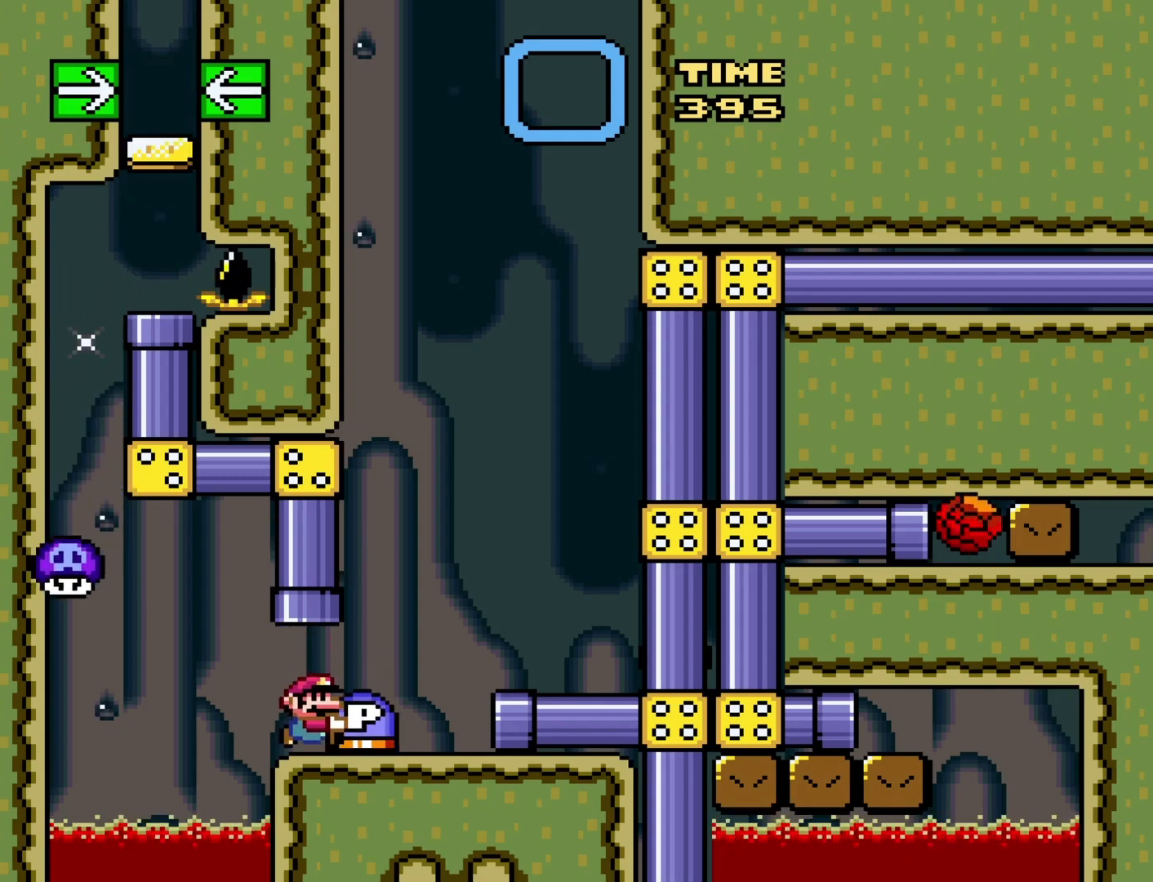
{"buttons": ["B", "Y", "DPAD_RIGHT"], "events": [[17, "DPAD_RIGHT", "down"], [33, "B", "down"], [217, "B", "up"], [483, "B", "down"]]}
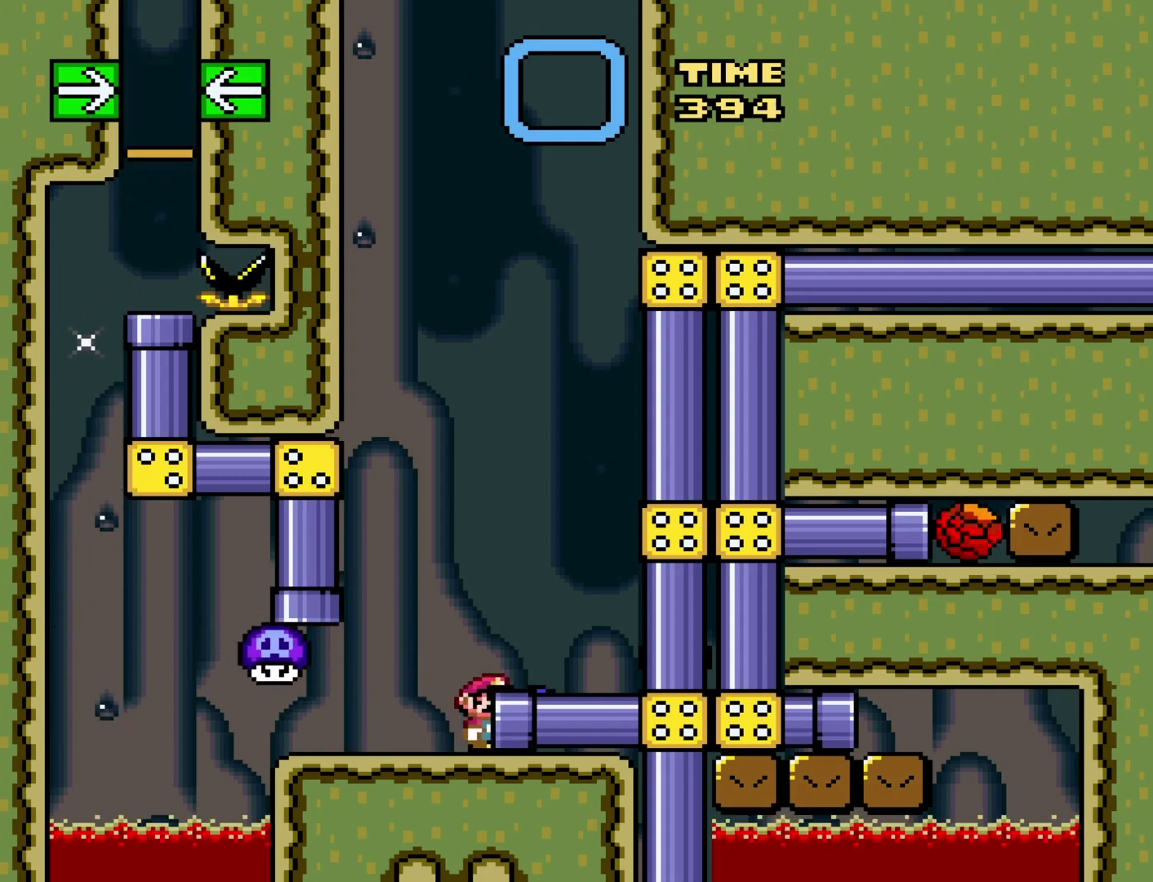
{"buttons": ["Y"], "events": [[100, "B", "up"], [317, "DPAD_RIGHT", "up"]]}
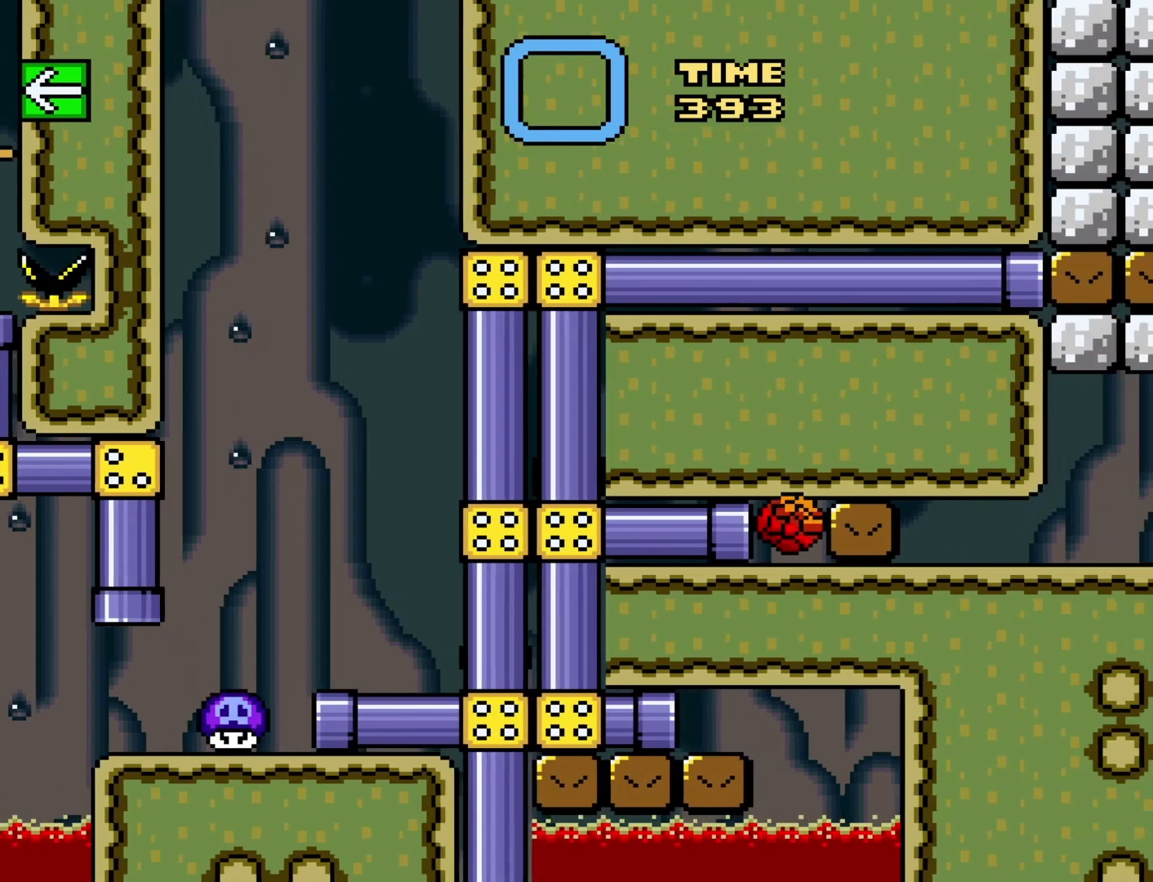
{"buttons": ["Y"], "events": []}
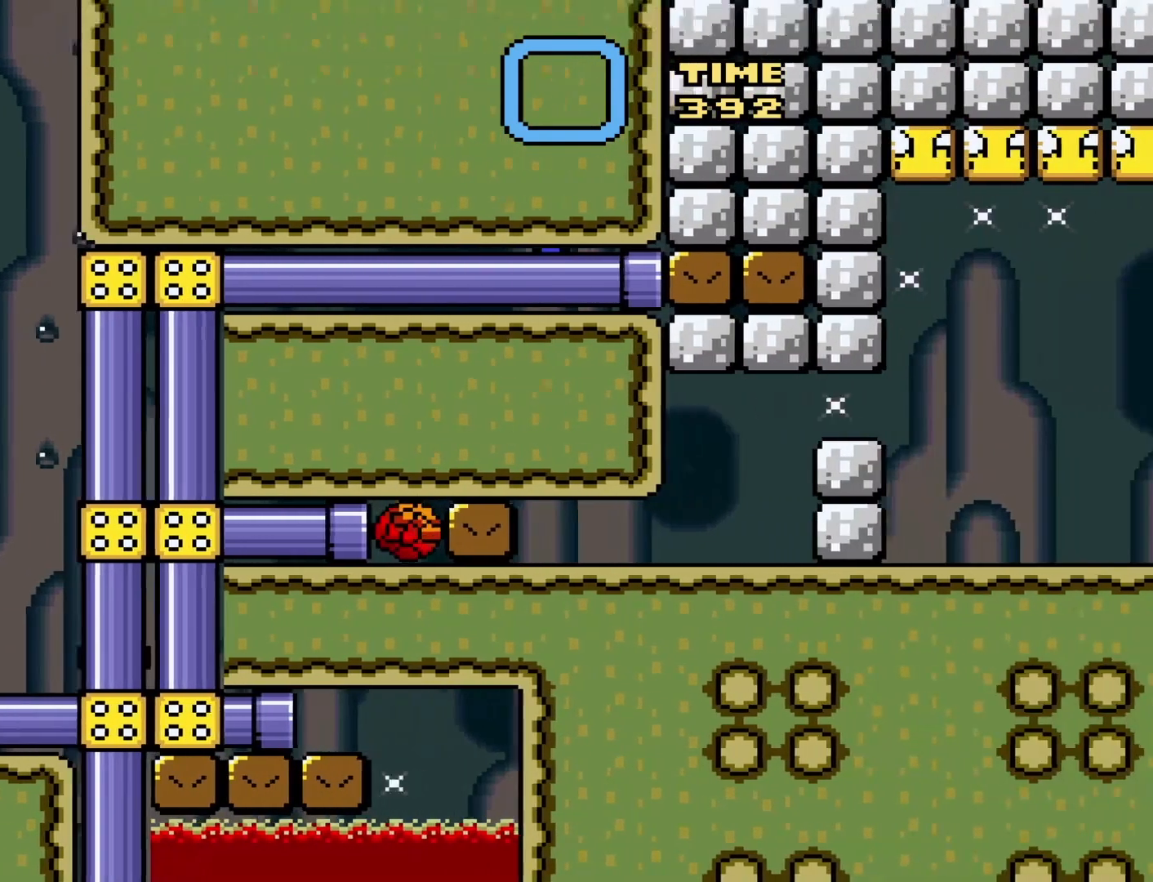
{"buttons": [], "events": [[100, "Y", "up"]]}
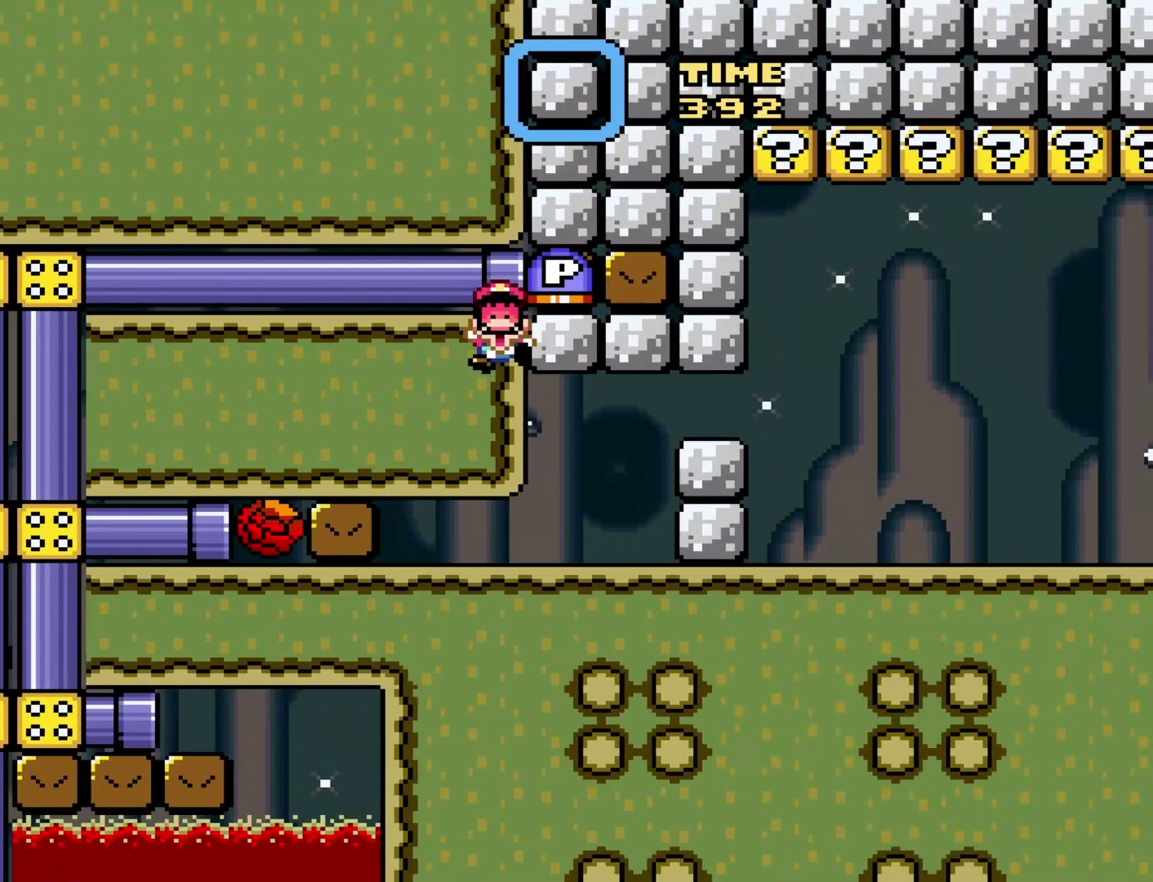
{"buttons": [], "events": []}
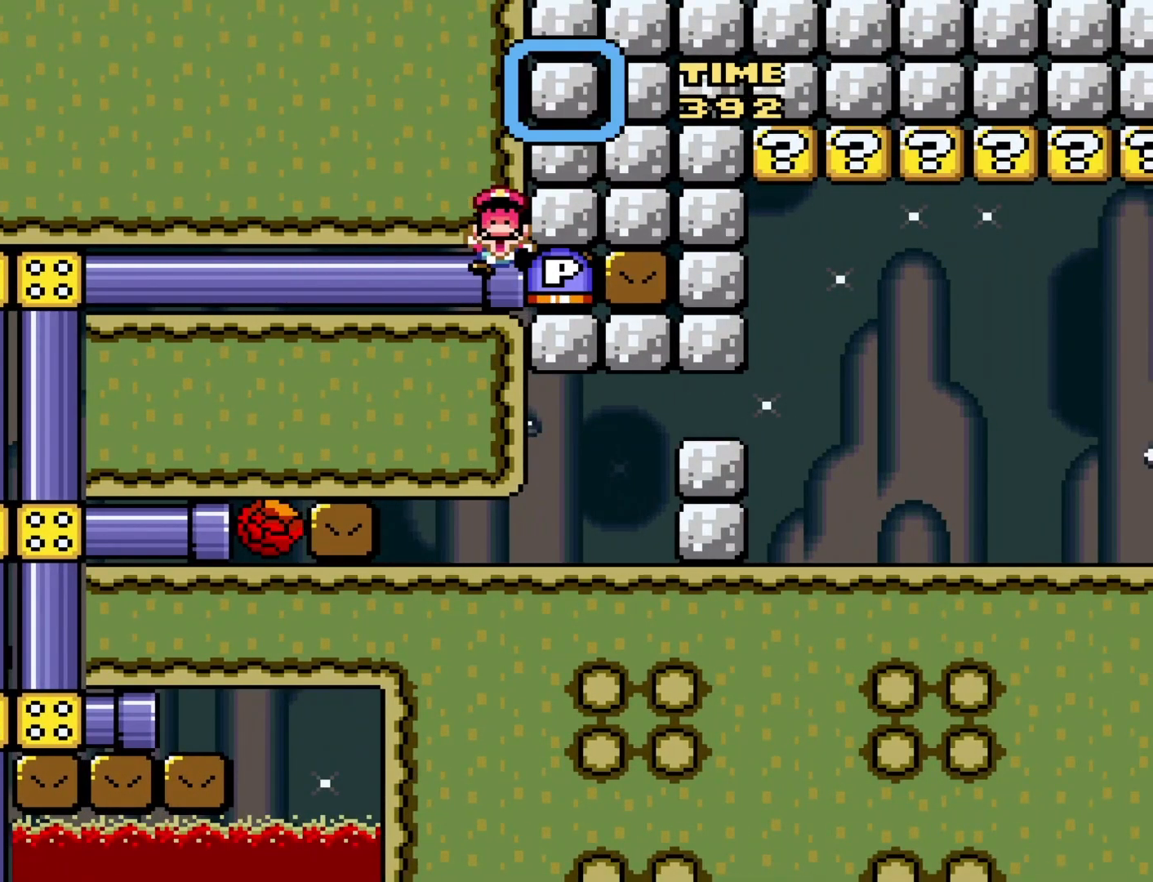
{"buttons": [], "events": []}
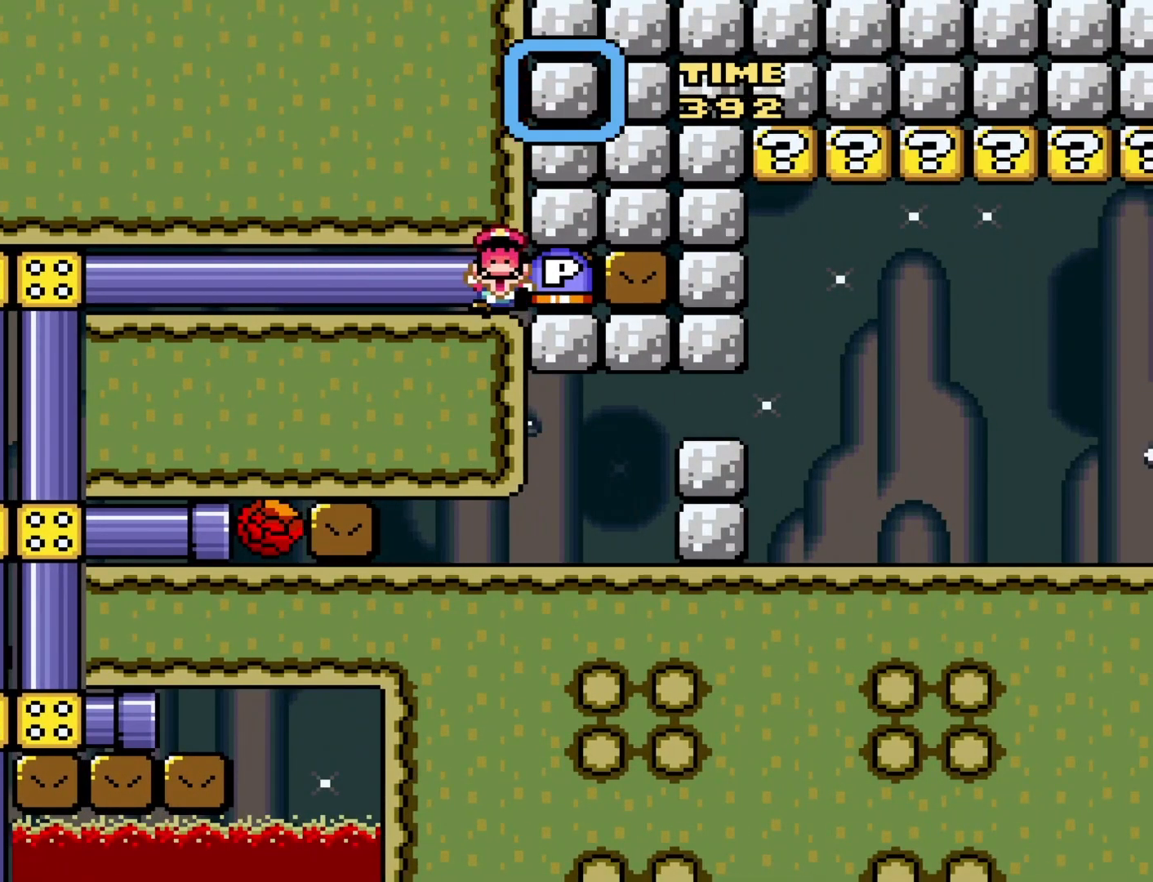
{"buttons": [], "events": []}
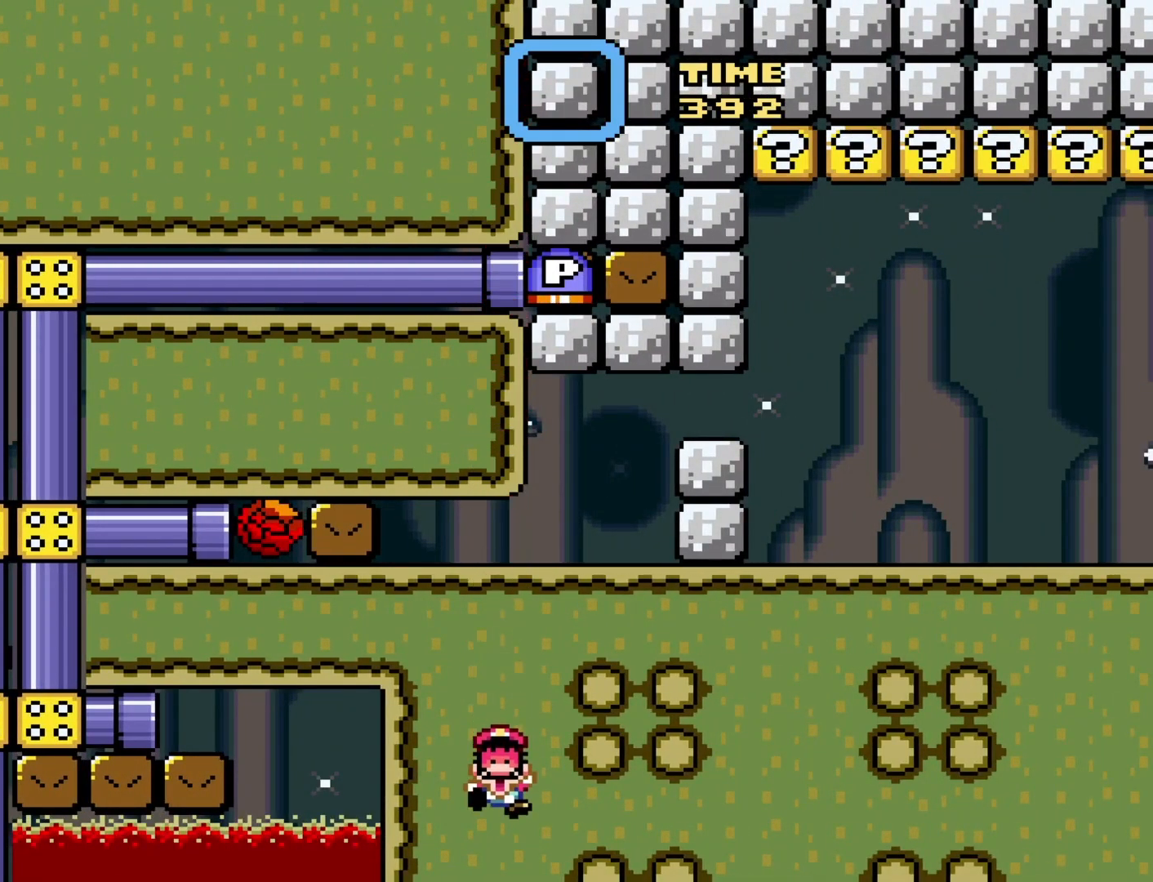
{"buttons": [], "events": []}
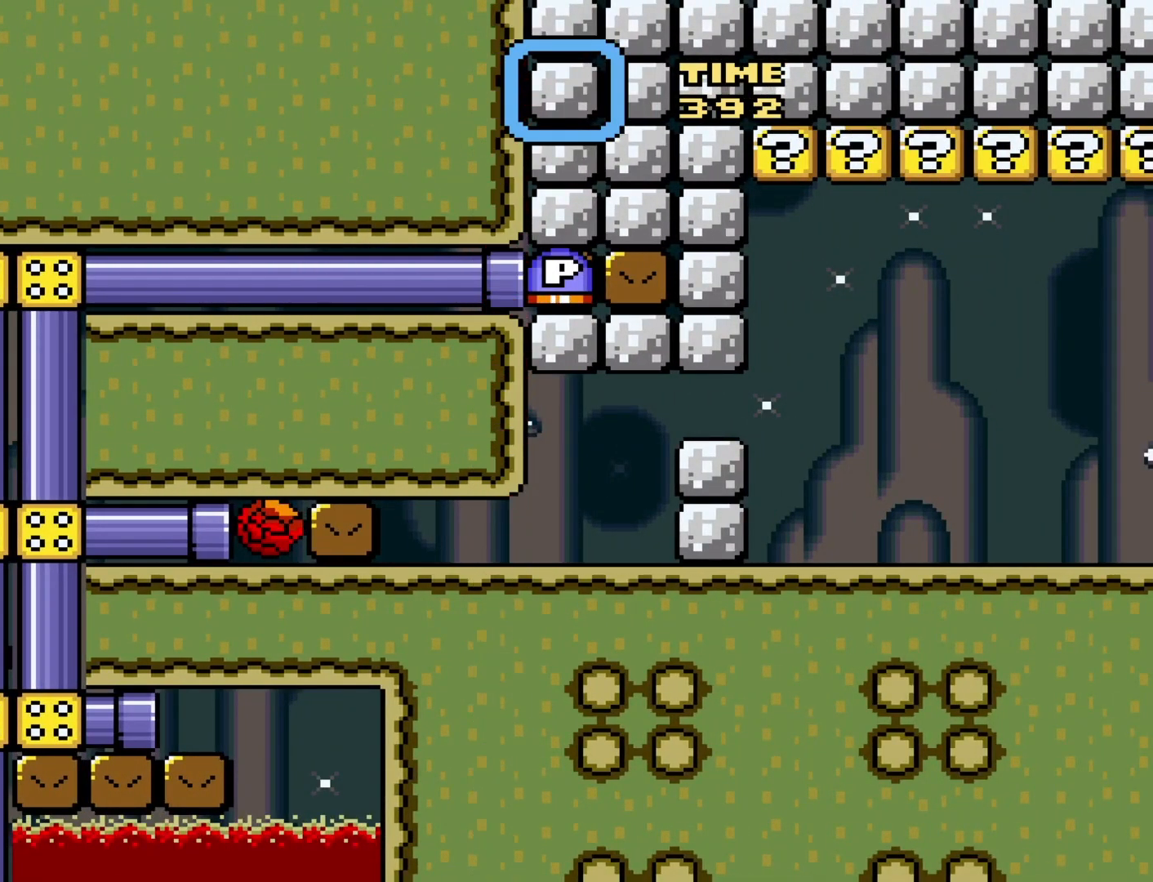
{"buttons": [], "events": []}
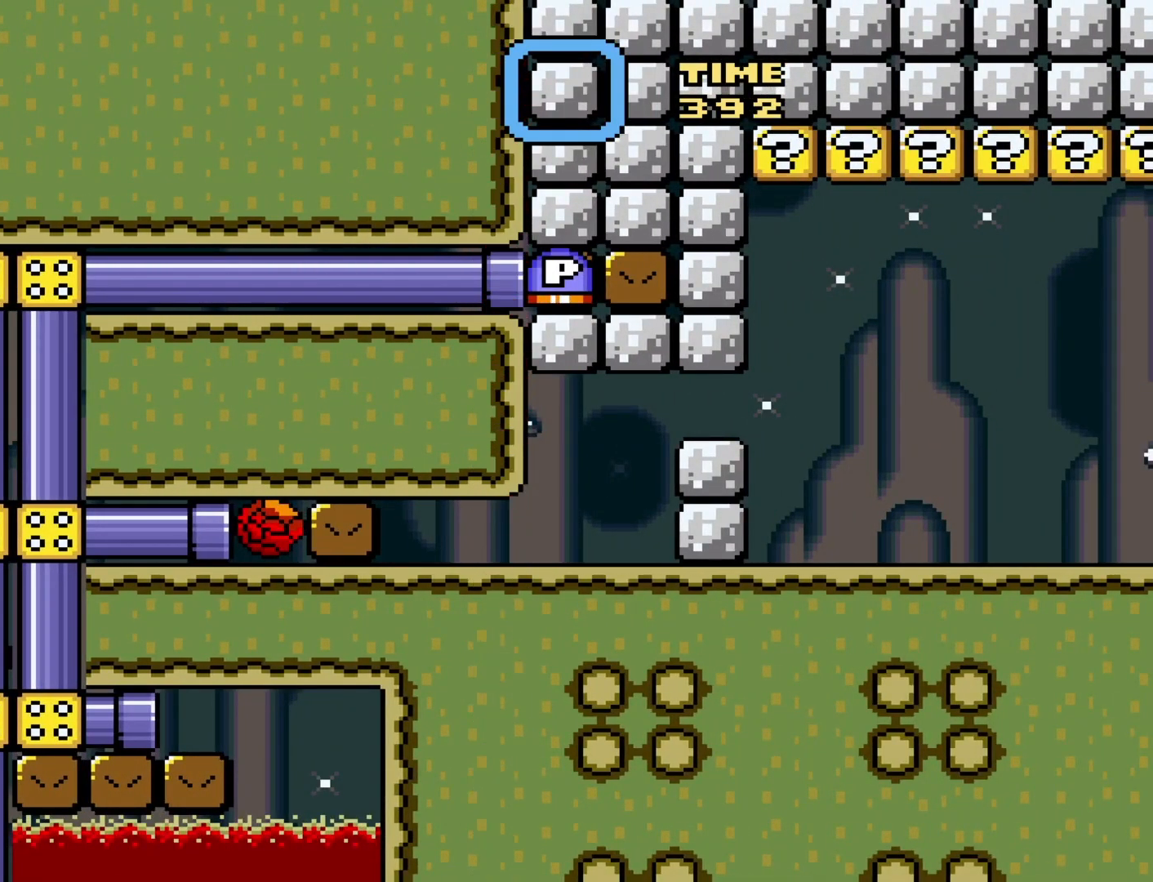
{"buttons": [], "events": []}
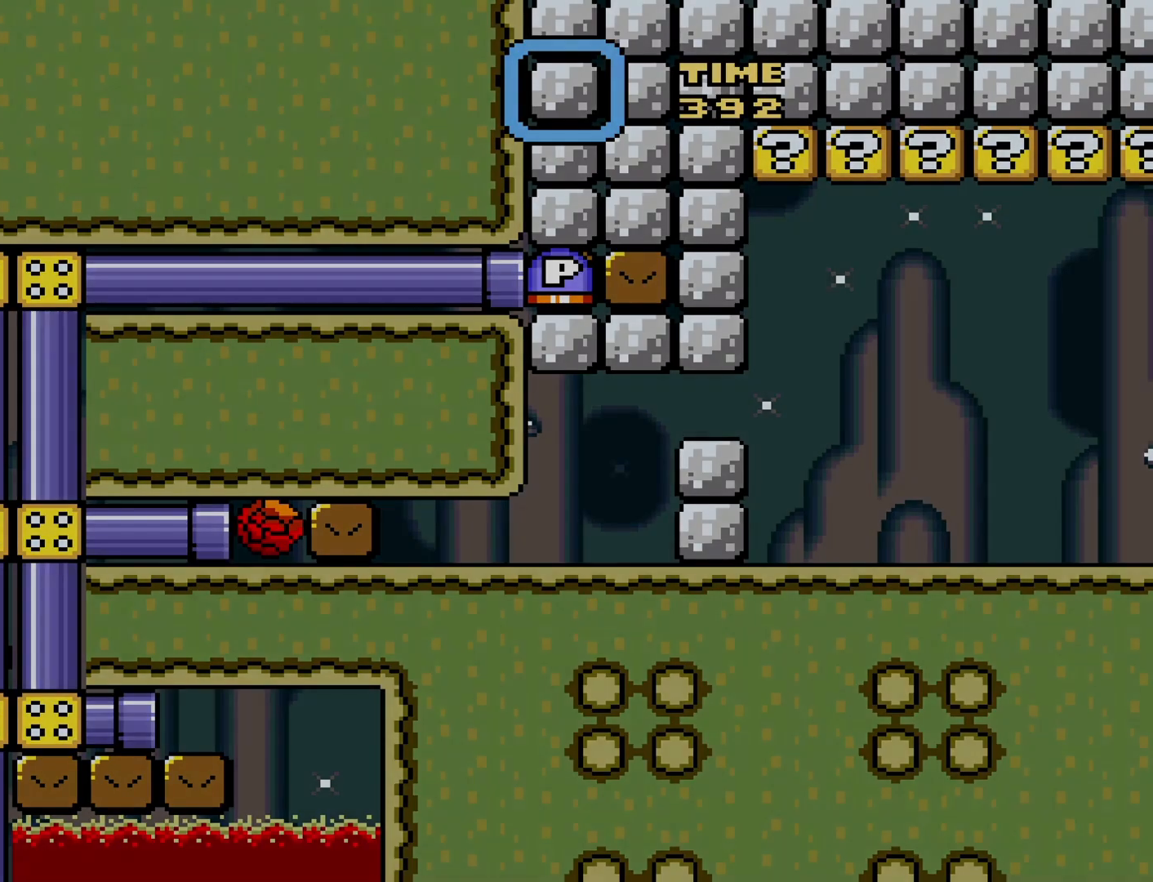
{"buttons": [], "events": []}
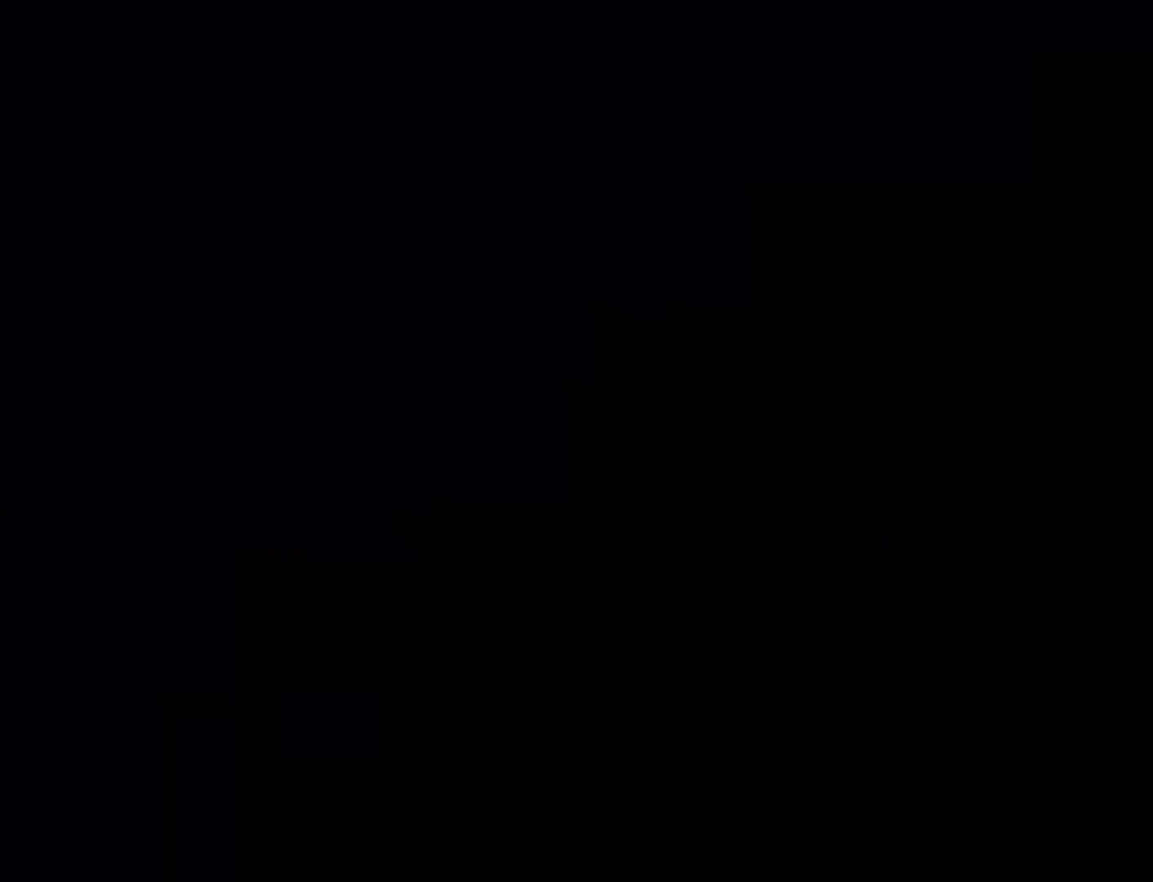
{"buttons": [], "events": []}
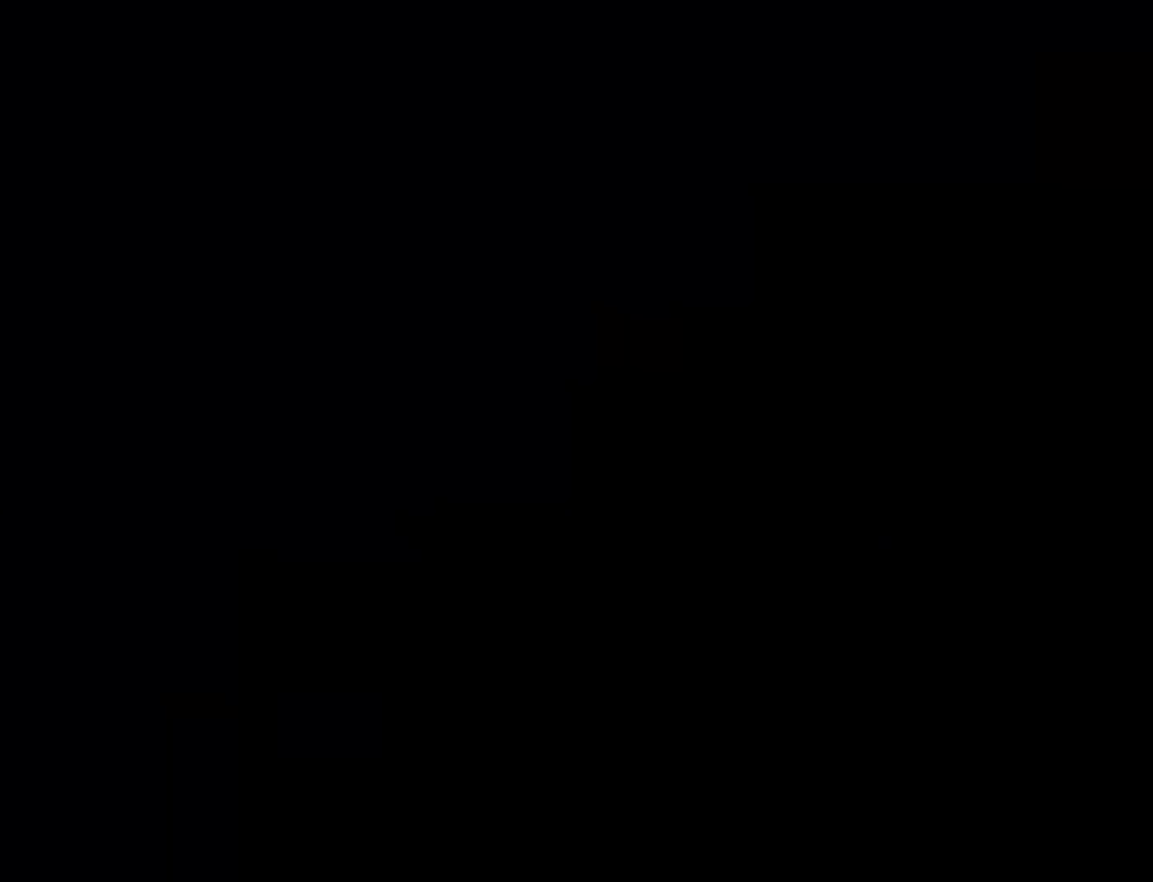
{"buttons": [], "events": []}
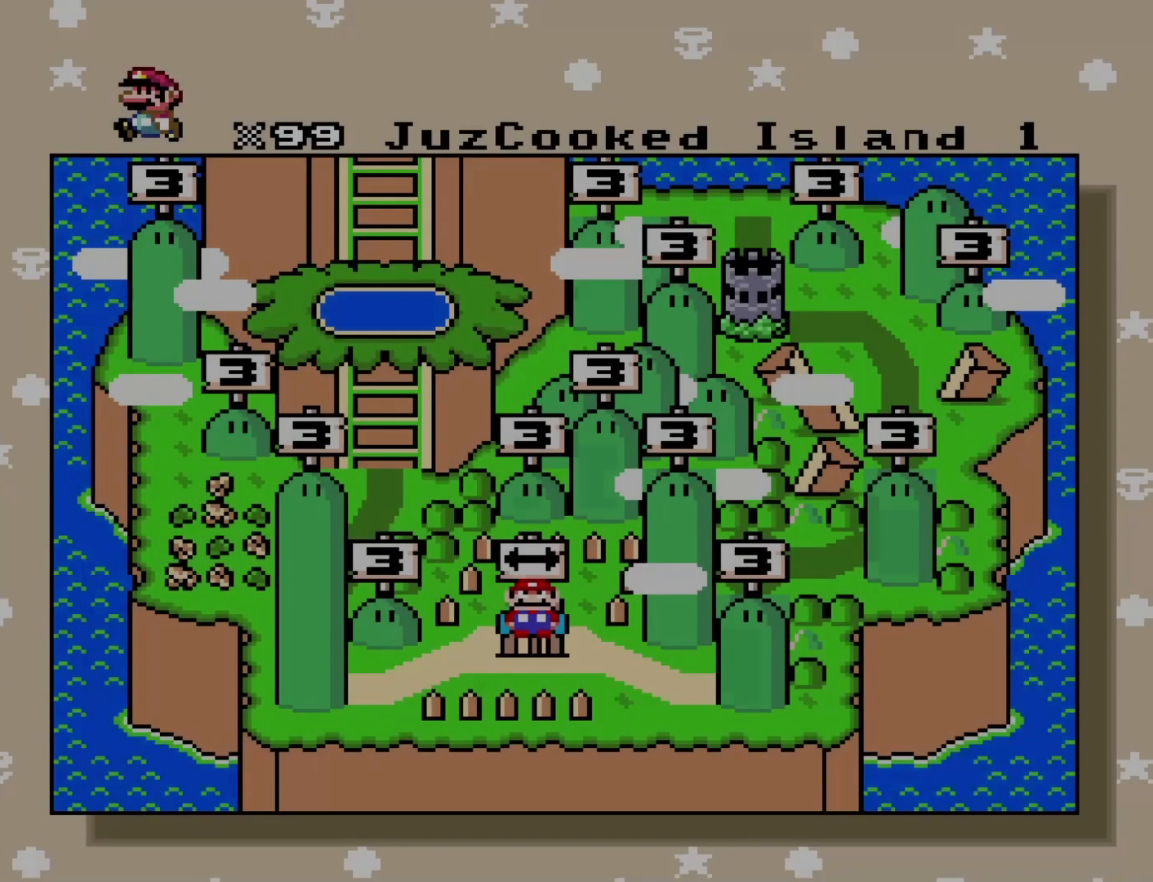
{"buttons": [], "events": []}
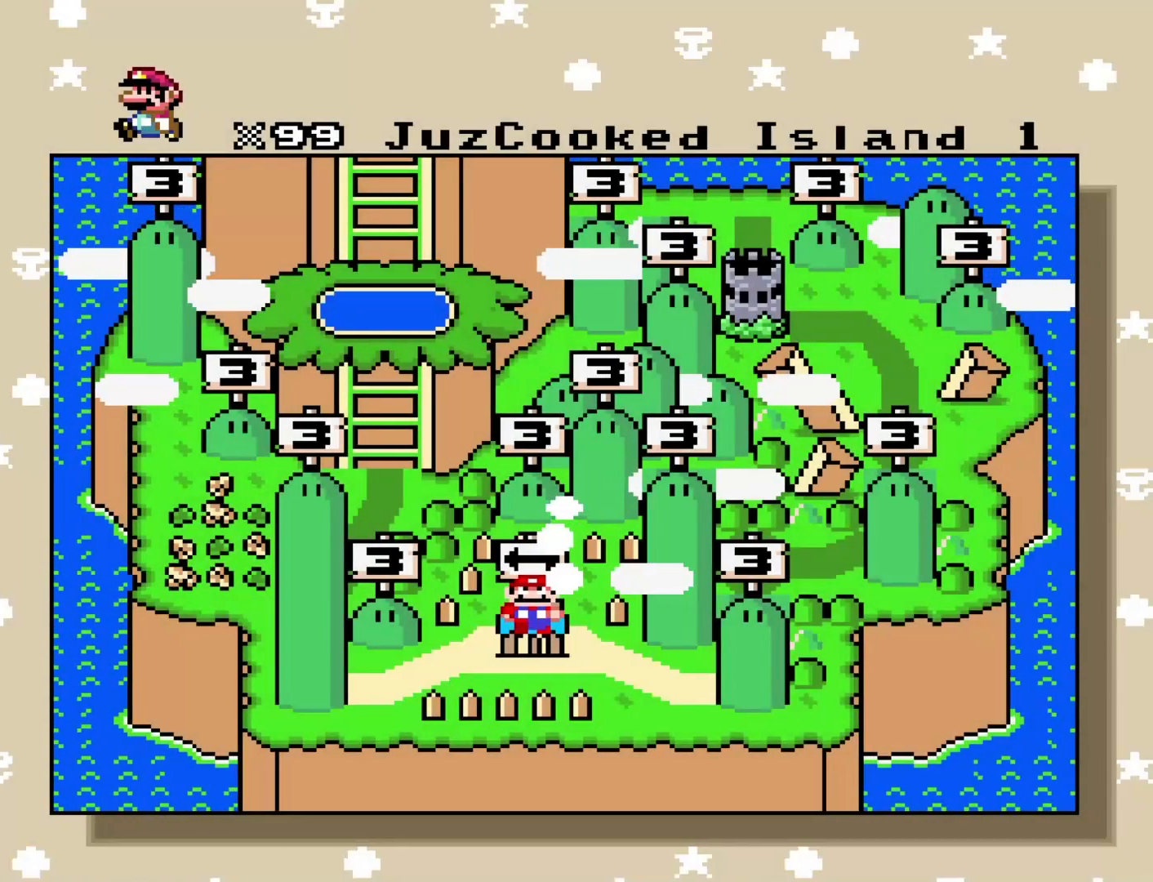
{"buttons": [], "events": [[167, "B", "down"], [333, "B", "up"]]}
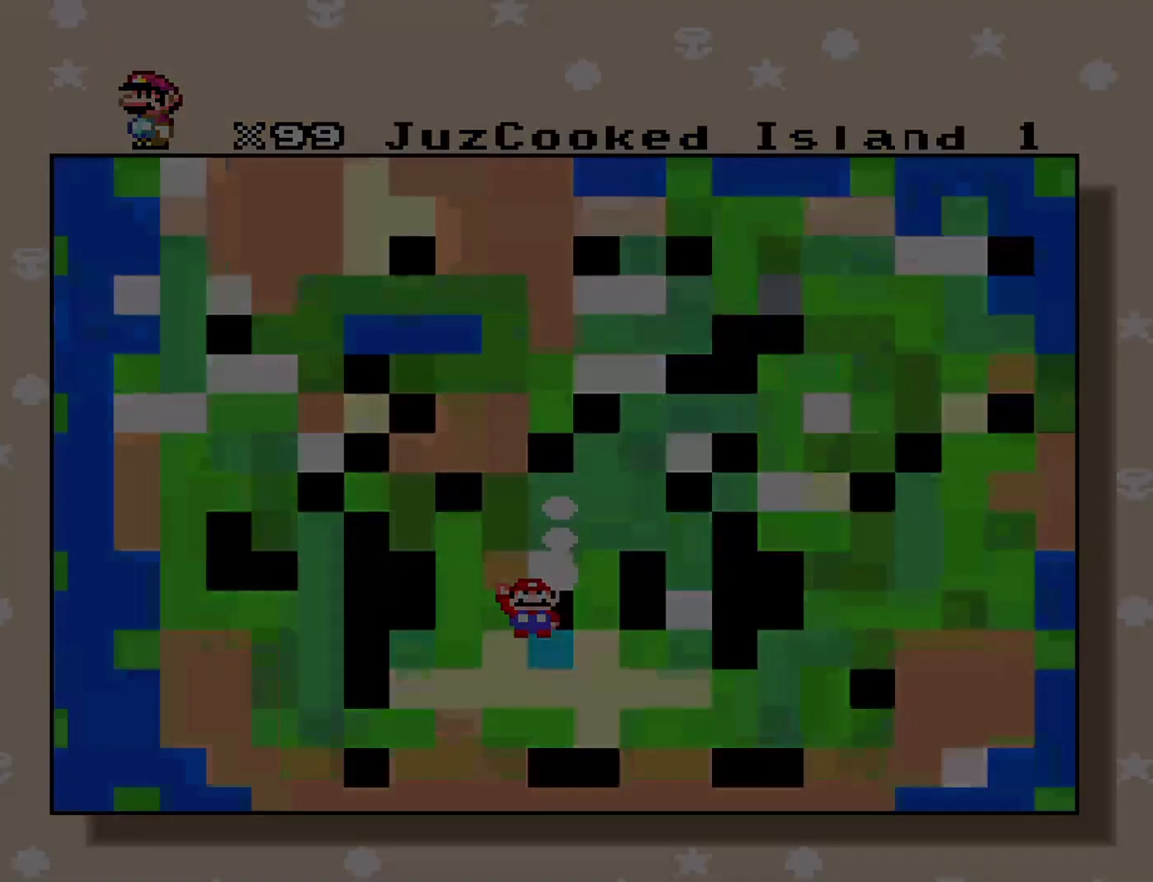
{"buttons": [], "events": []}
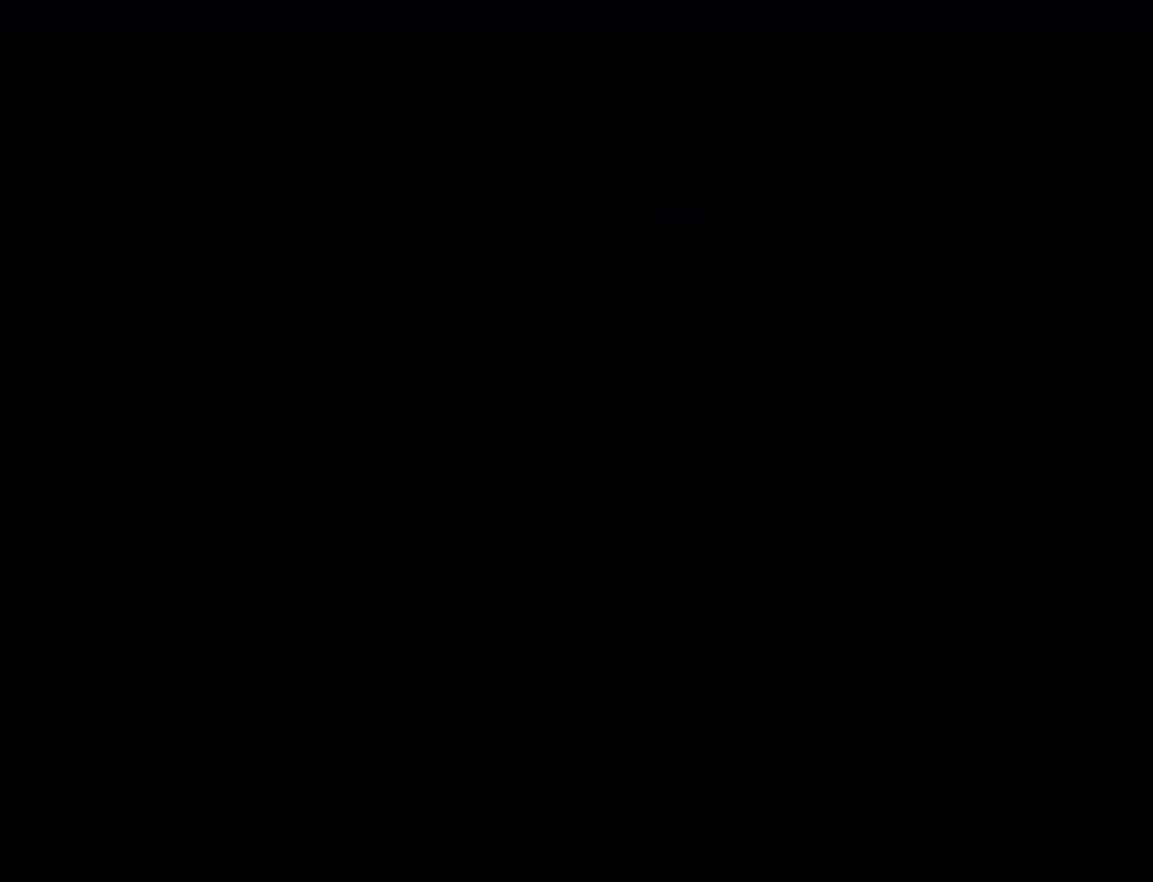
{"buttons": [], "events": []}
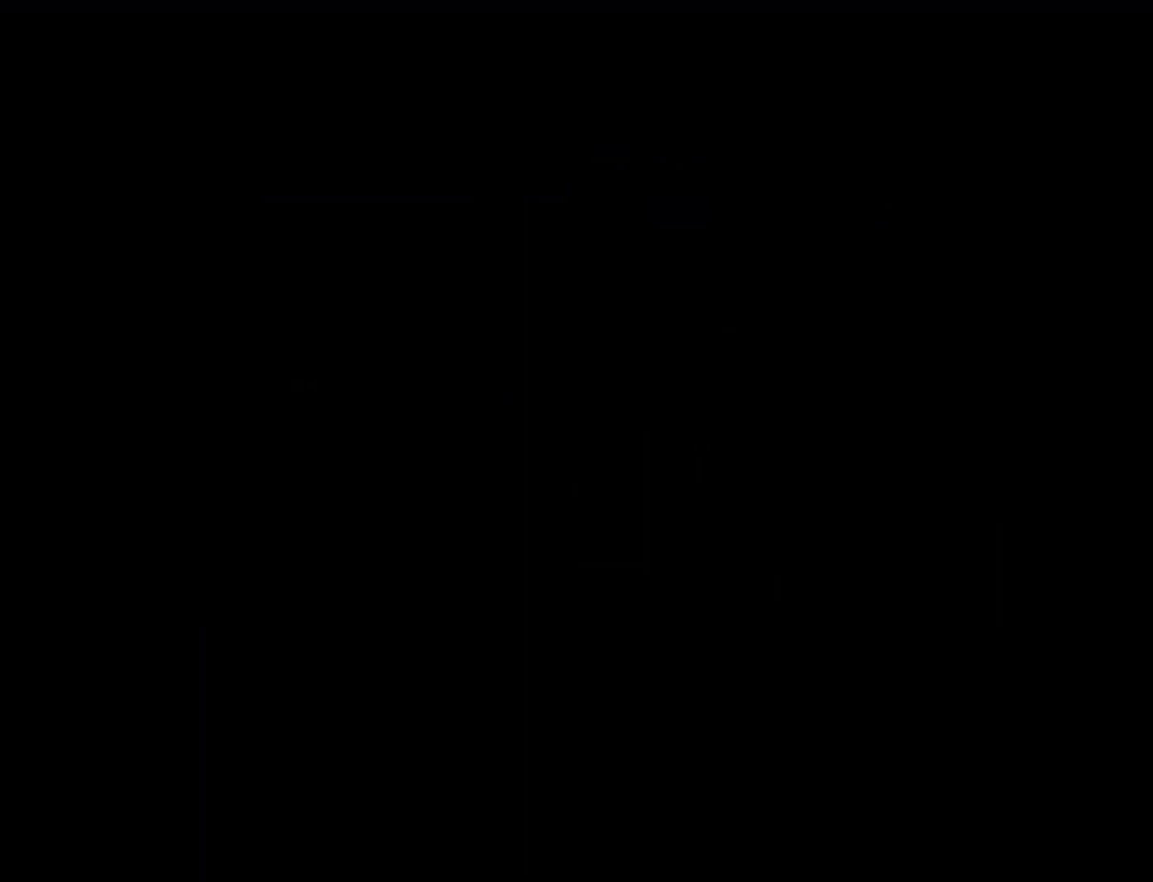
{"buttons": [], "events": []}
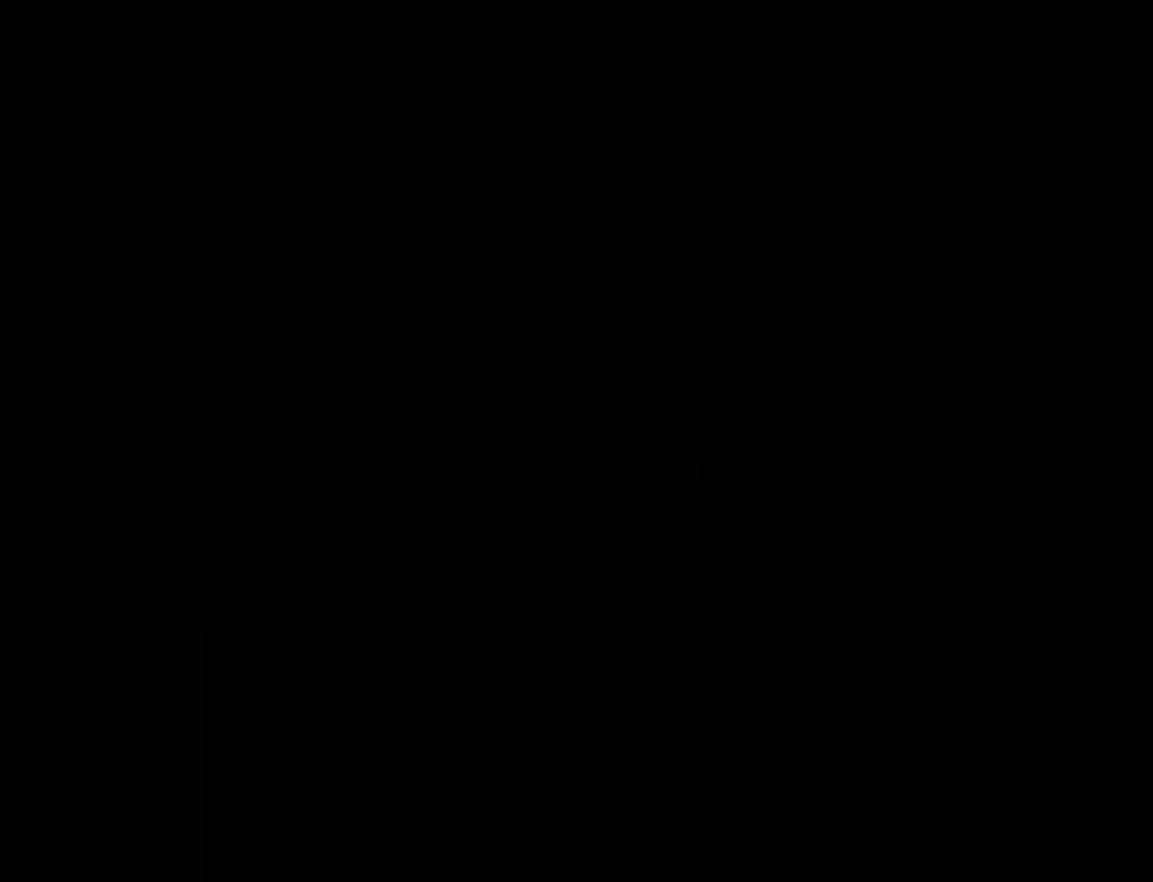
{"buttons": [], "events": []}
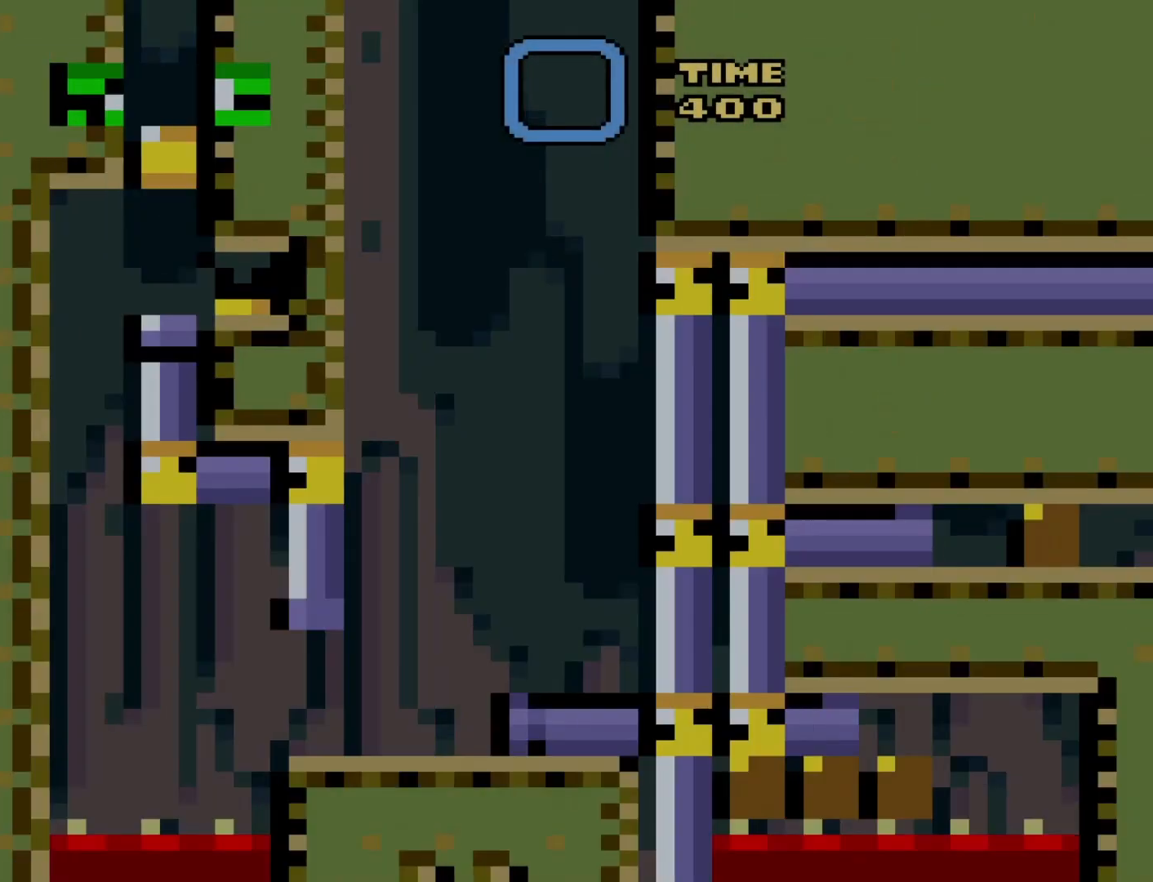
{"buttons": ["Y"], "events": [[400, "Y", "down"]]}
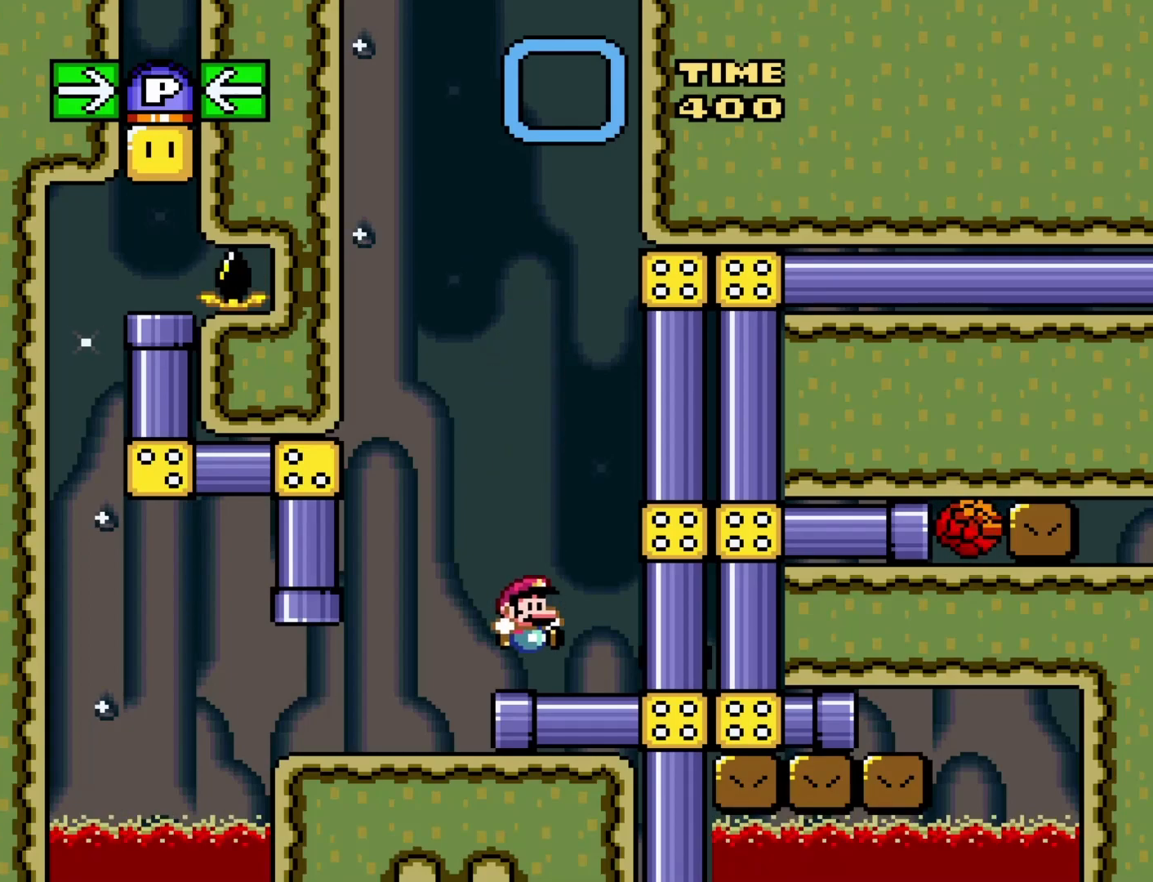
{"buttons": ["Y"], "events": [[83, "DPAD_LEFT", "down"], [483, "DPAD_LEFT", "up"]]}
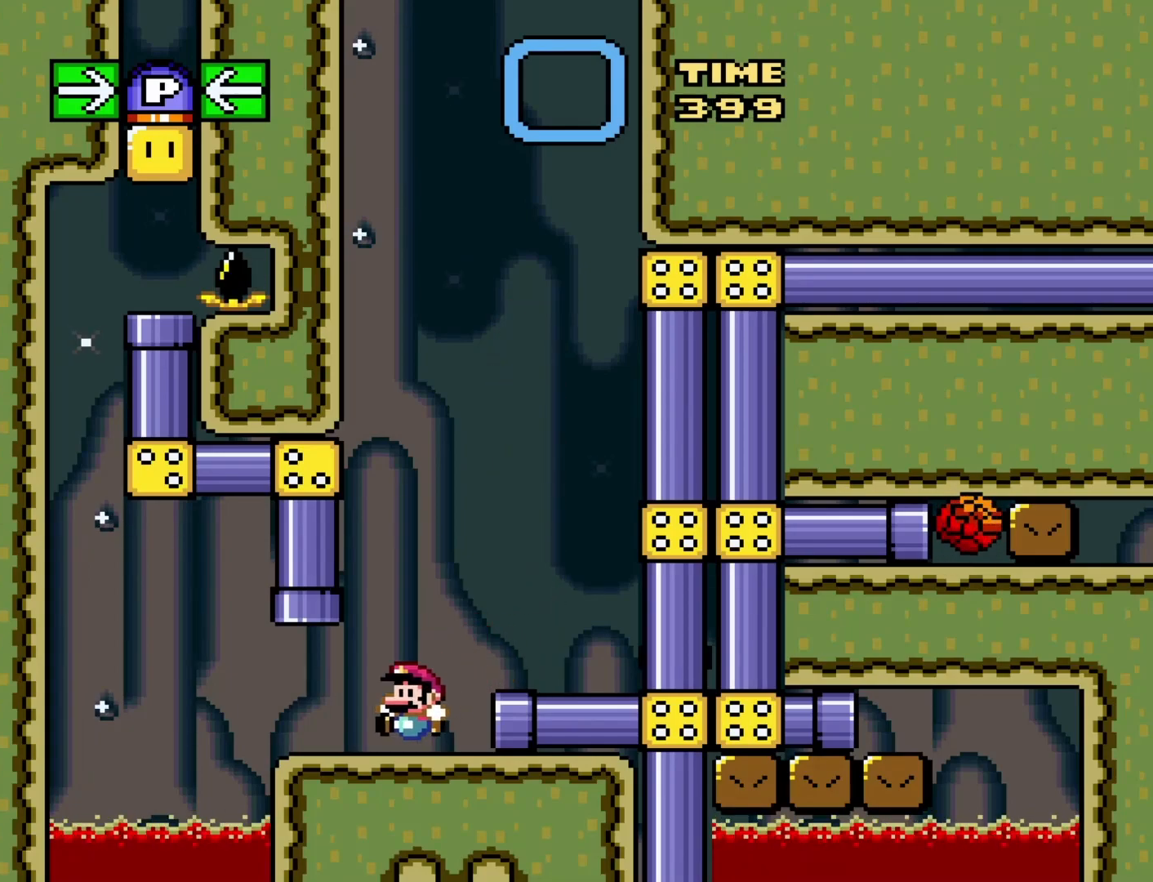
{"buttons": ["Y", "DPAD_LEFT"], "events": [[67, "DPAD_RIGHT", "down"], [183, "DPAD_RIGHT", "up"], [450, "DPAD_LEFT", "down"]]}
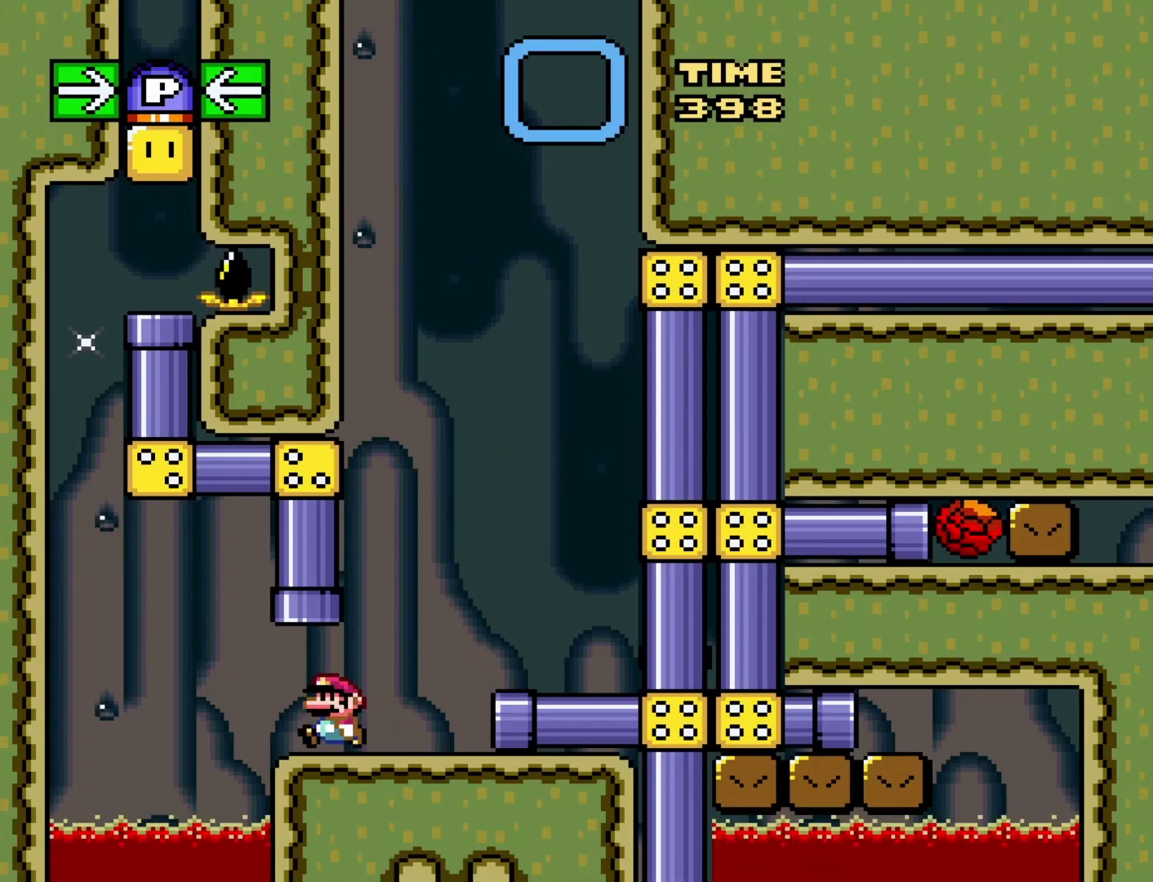
{"buttons": ["Y"], "events": [[83, "DPAD_LEFT", "up"]]}
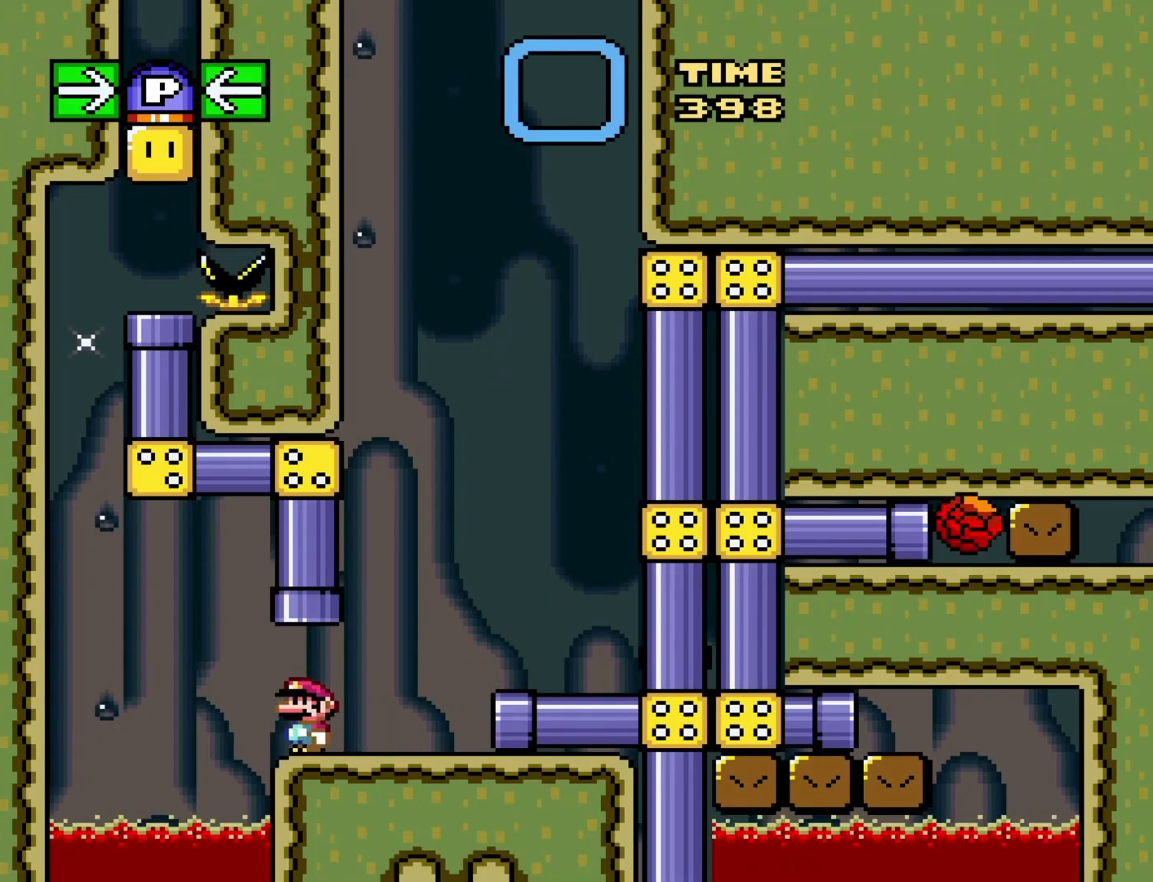
{"buttons": ["Y", "DPAD_UP"], "events": [[500, "DPAD_UP", "down"]]}
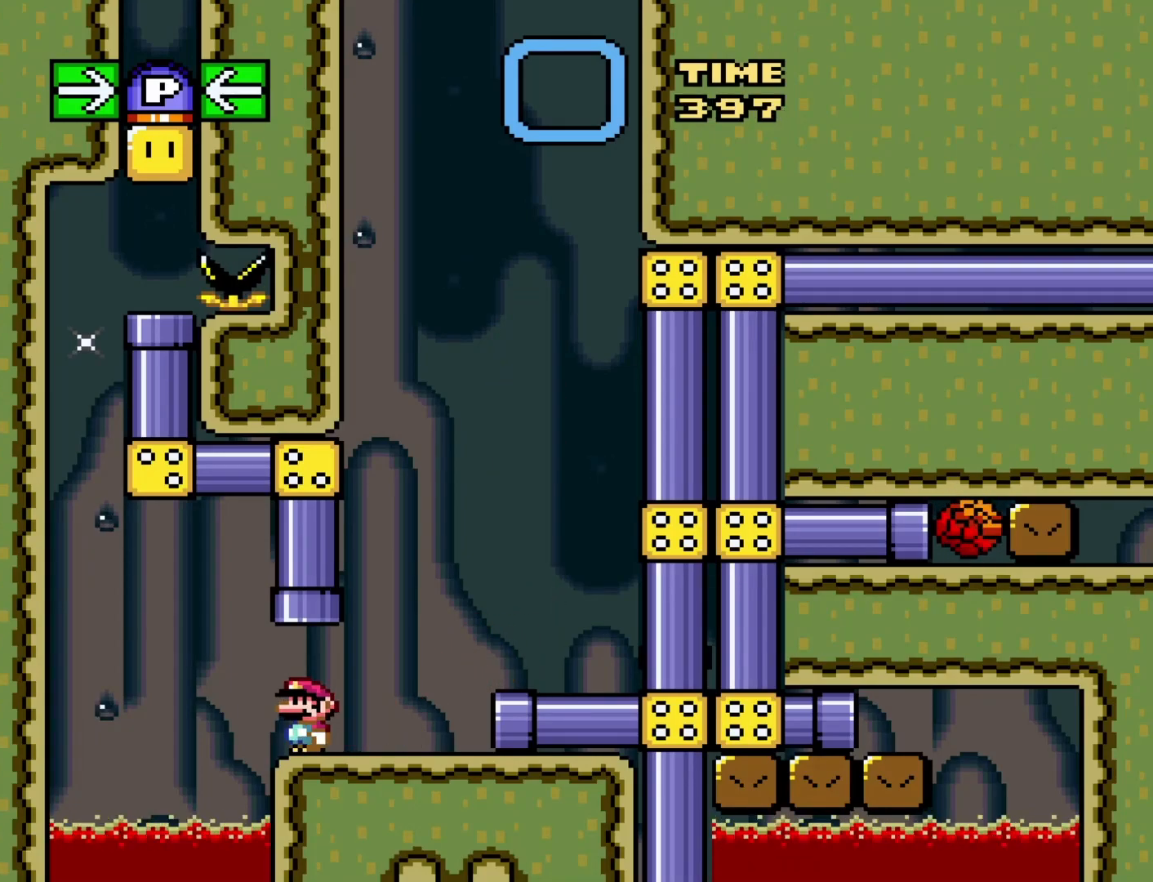
{"buttons": ["Y"], "events": [[17, "B", "down"], [200, "B", "up"], [233, "DPAD_UP", "up"]]}